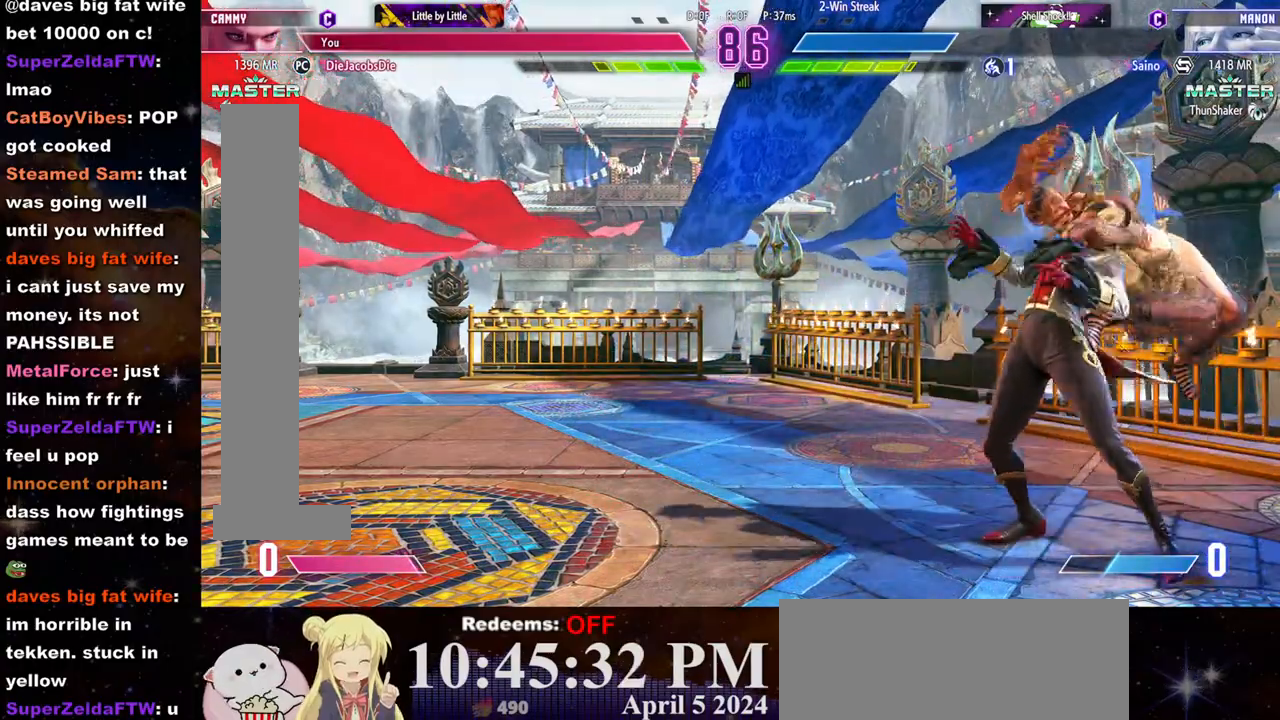
Gameplay with a controller (arcade stick); each line is a JSON object with the inputs held at the frame after it. "events" lists button and stick changes between this image and that frame as [ms after this image, input, new state], when the widget could be followed in between. Not read: L3 R3.
{"buttons": [], "left_stick": "center", "events": []}
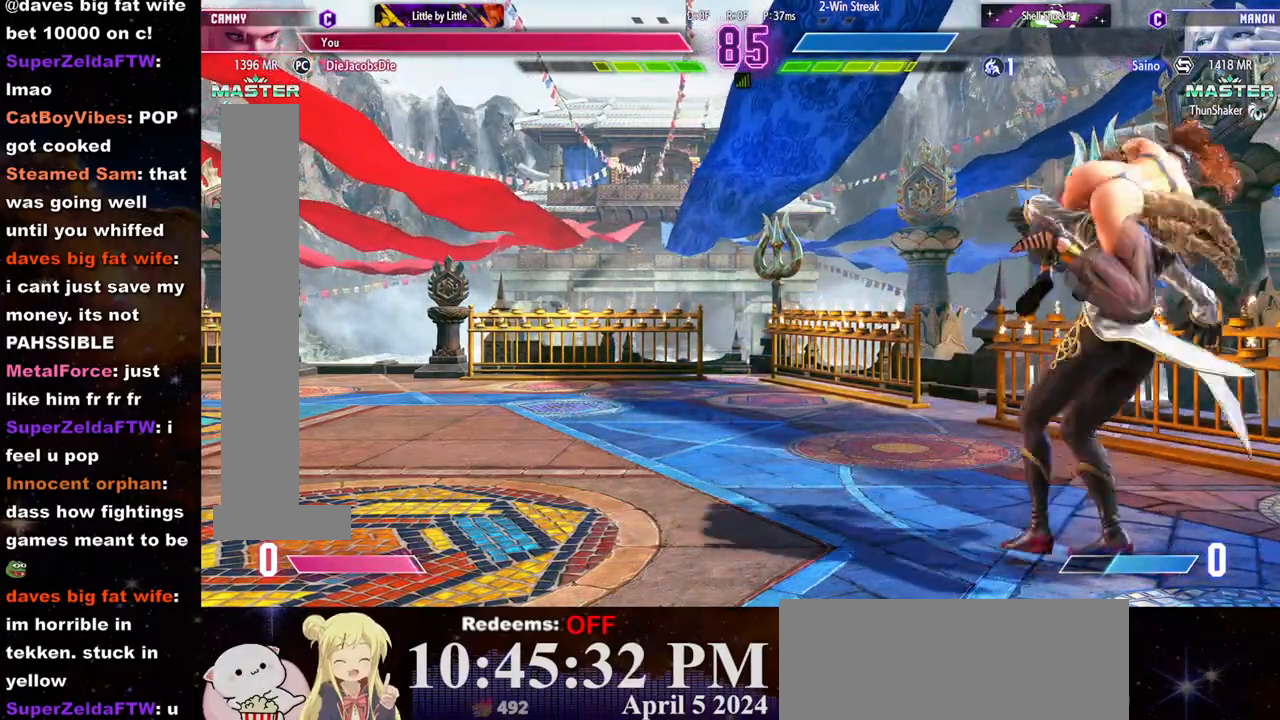
{"buttons": [], "left_stick": "center", "events": []}
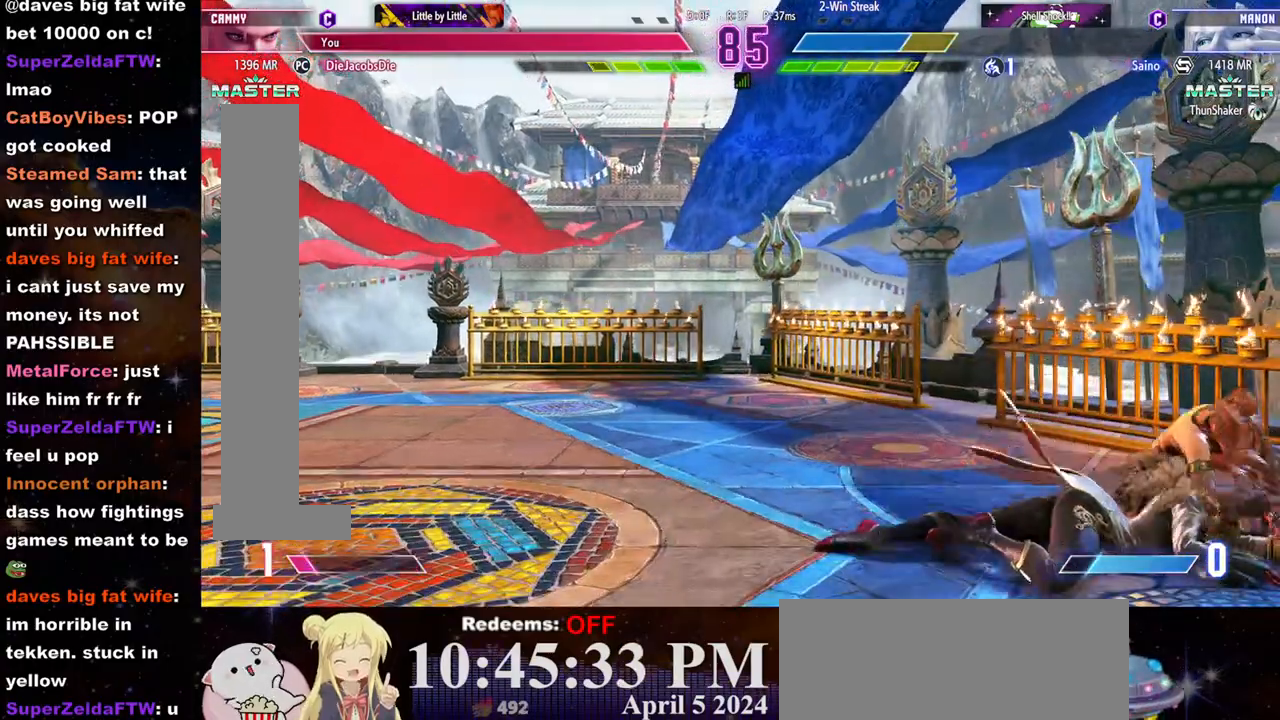
{"buttons": [], "left_stick": "center", "events": []}
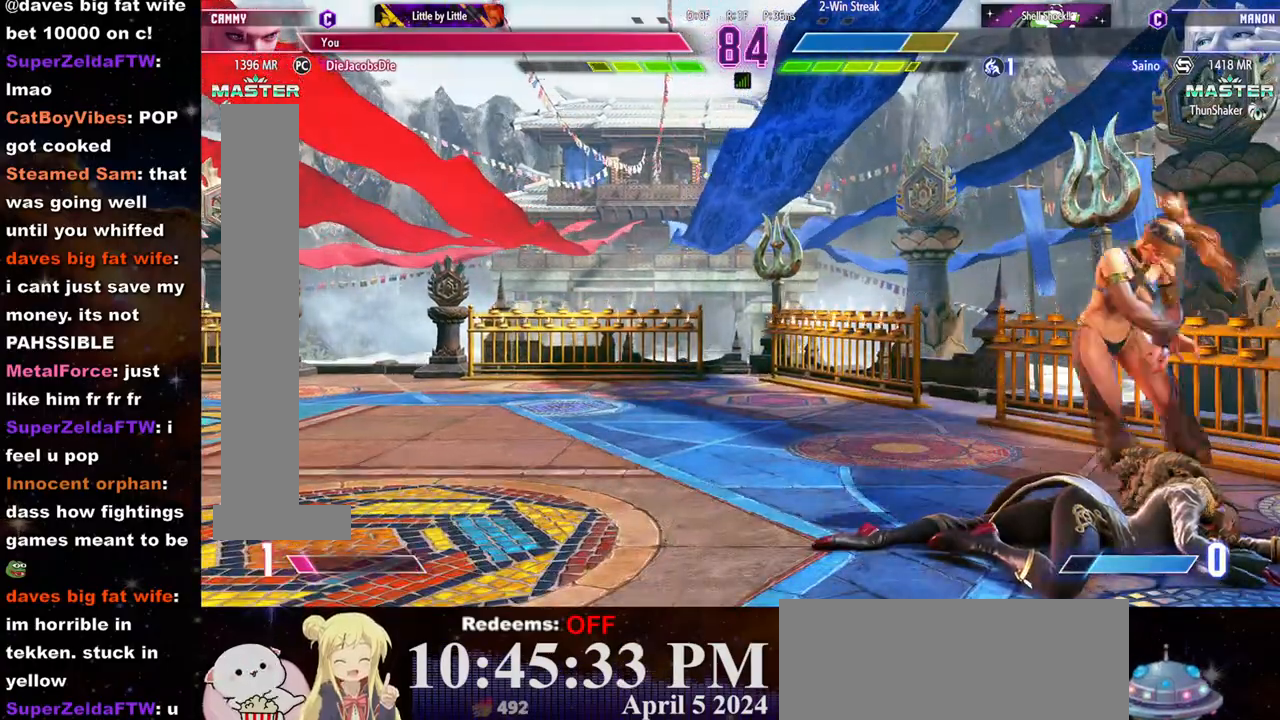
{"buttons": [], "left_stick": "left", "events": [[217, "left_stick", "right"], [483, "left_stick", "left"]]}
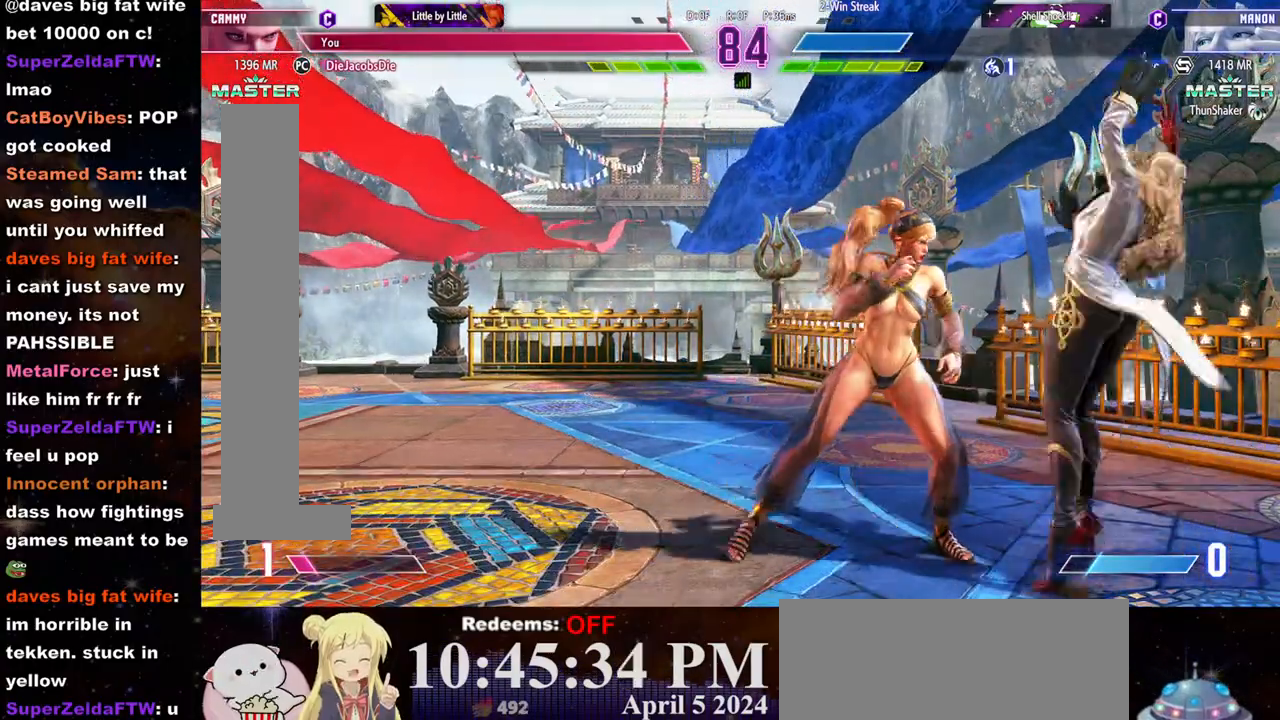
{"buttons": [], "left_stick": "down-left", "events": [[183, "R1", "down"], [200, "left_stick", "center"], [250, "R1", "up"], [300, "L2", "down"], [350, "left_stick", "down-left"], [367, "L2", "up"], [433, "R1", "down"], [500, "R1", "up"]]}
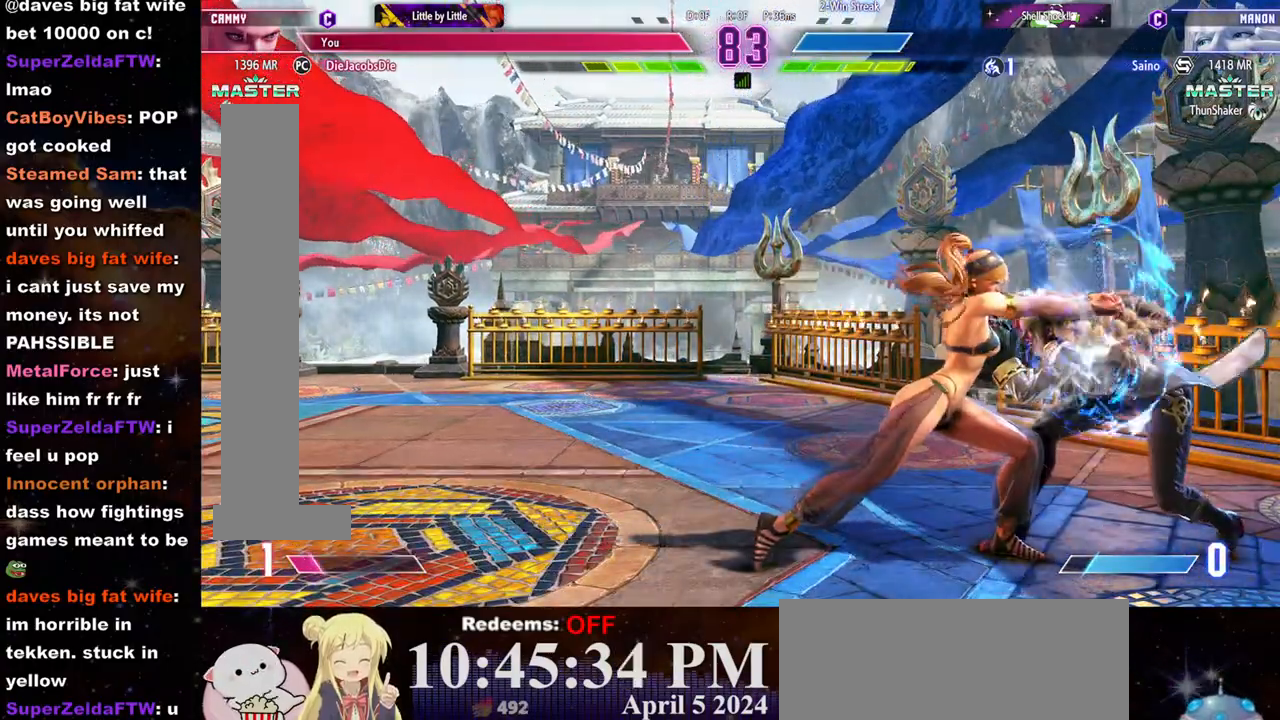
{"buttons": ["R1"], "left_stick": "down-left", "events": [[33, "R1", "down"], [100, "R1", "up"], [133, "R1", "down"], [200, "R1", "up"], [250, "R1", "down"], [333, "R1", "up"], [367, "R1", "down"], [433, "R1", "up"], [483, "R1", "down"]]}
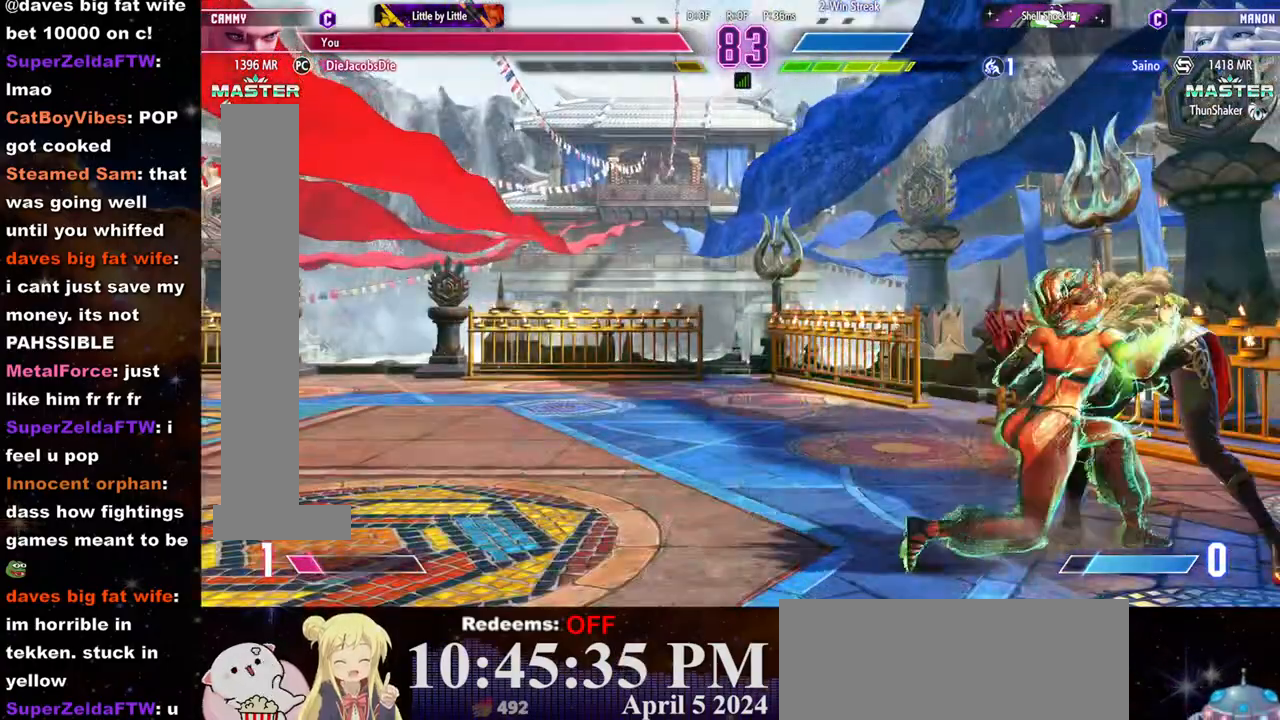
{"buttons": ["R1"], "left_stick": "center", "events": [[50, "R1", "up"], [100, "R1", "down"], [183, "R1", "up"], [217, "R1", "down"], [217, "left_stick", "center"], [283, "R1", "up"], [317, "R1", "down"], [400, "R1", "up"], [450, "R1", "down"]]}
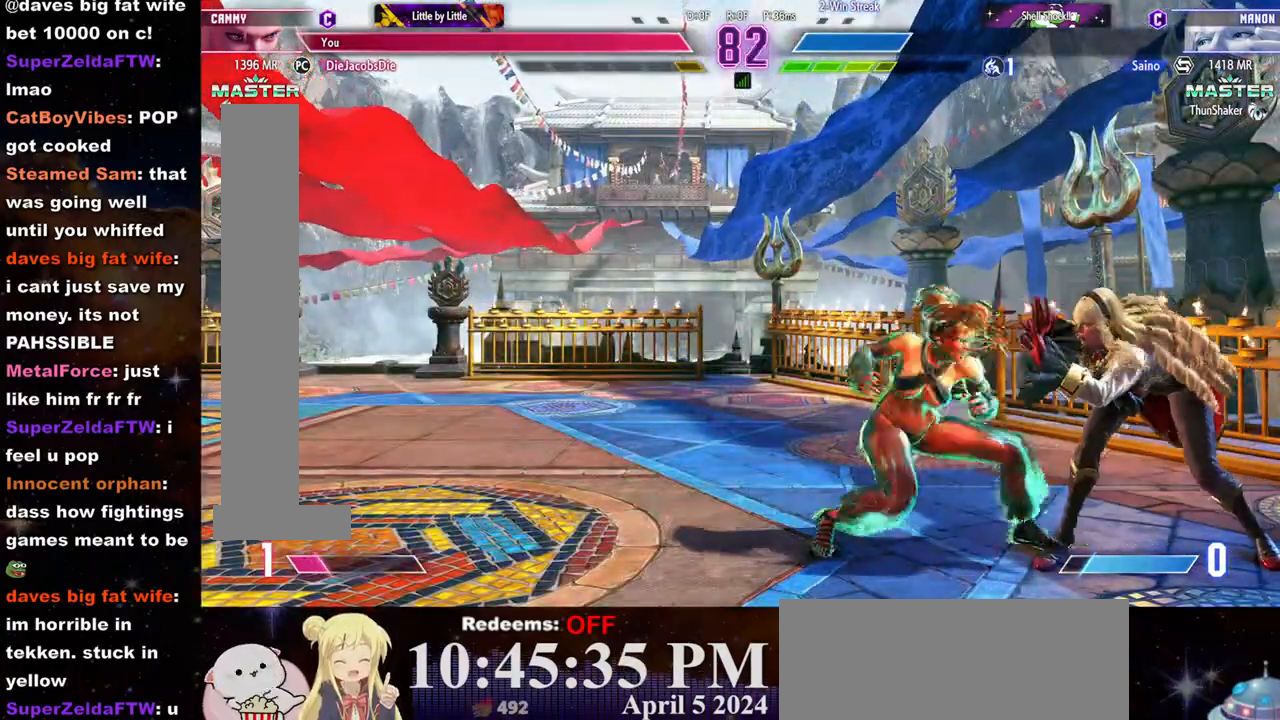
{"buttons": [], "left_stick": "left", "events": [[17, "R1", "up"], [67, "R1", "down"], [133, "R1", "up"], [183, "R1", "down"], [267, "R1", "up"], [283, "R1", "down"], [400, "R1", "up"], [483, "left_stick", "left"]]}
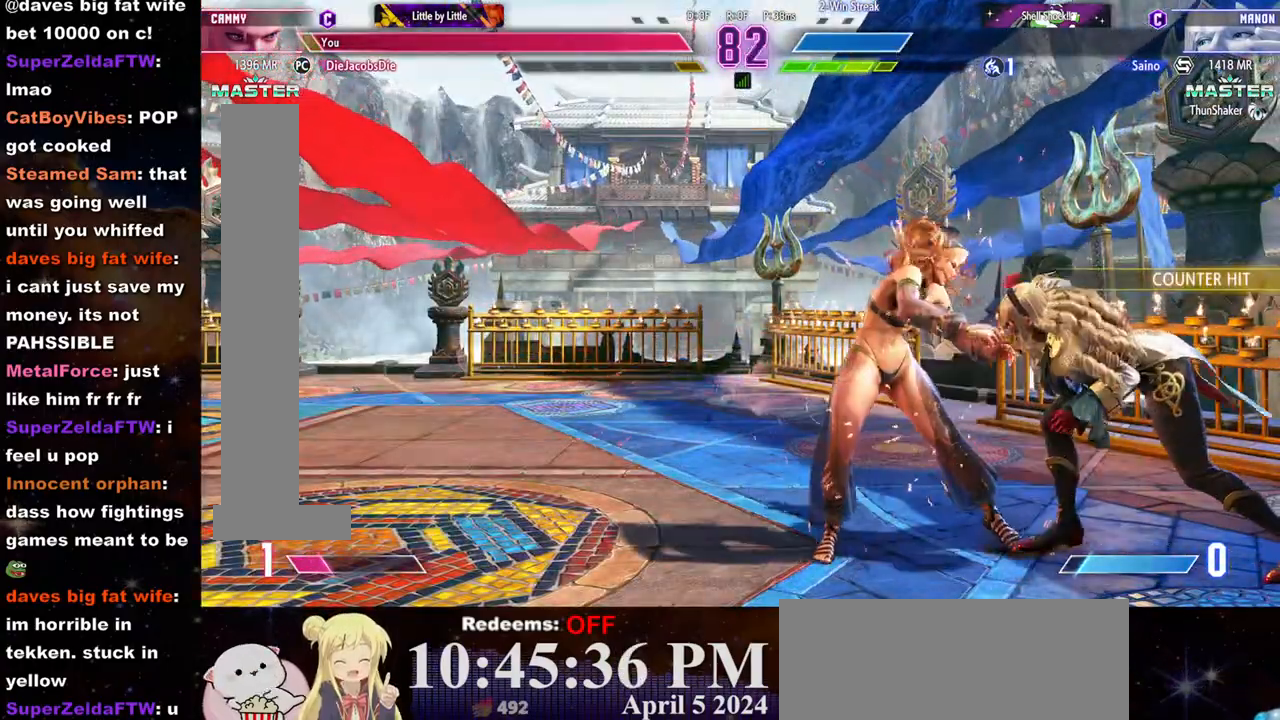
{"buttons": [], "left_stick": "left", "events": []}
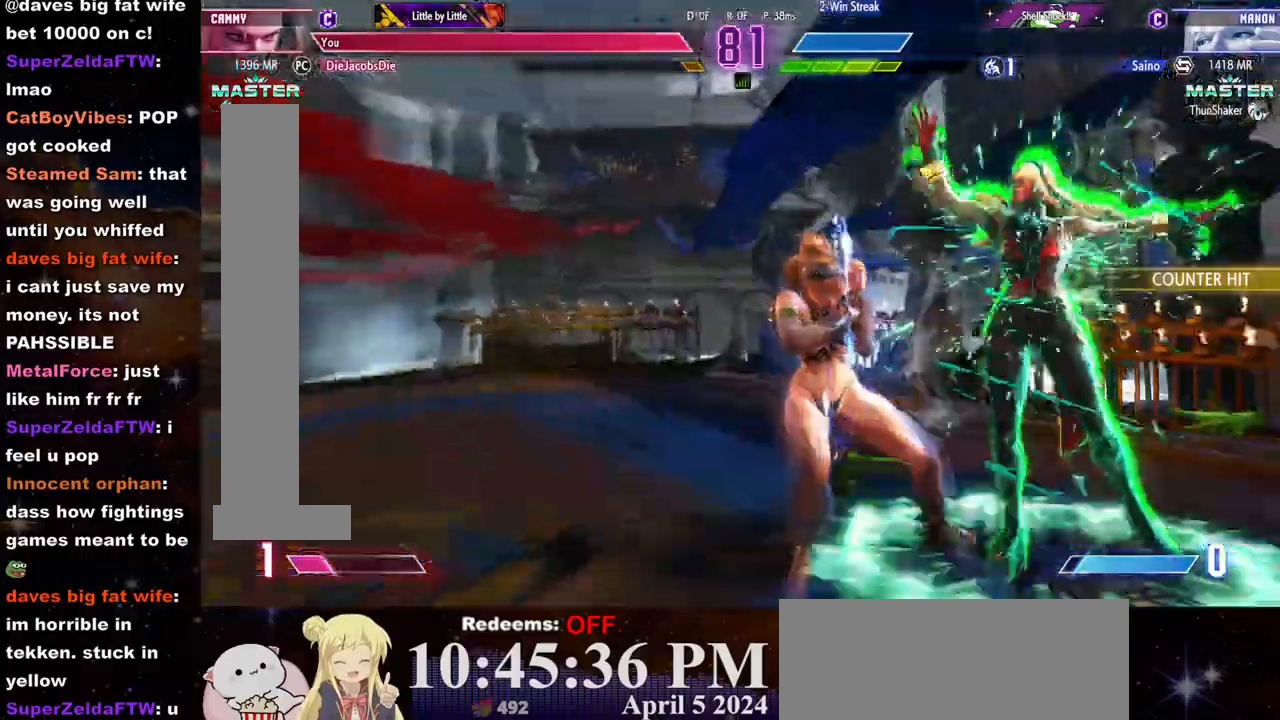
{"buttons": [], "left_stick": "left", "events": [[300, "SQUARE", "down"], [350, "SQUARE", "up"]]}
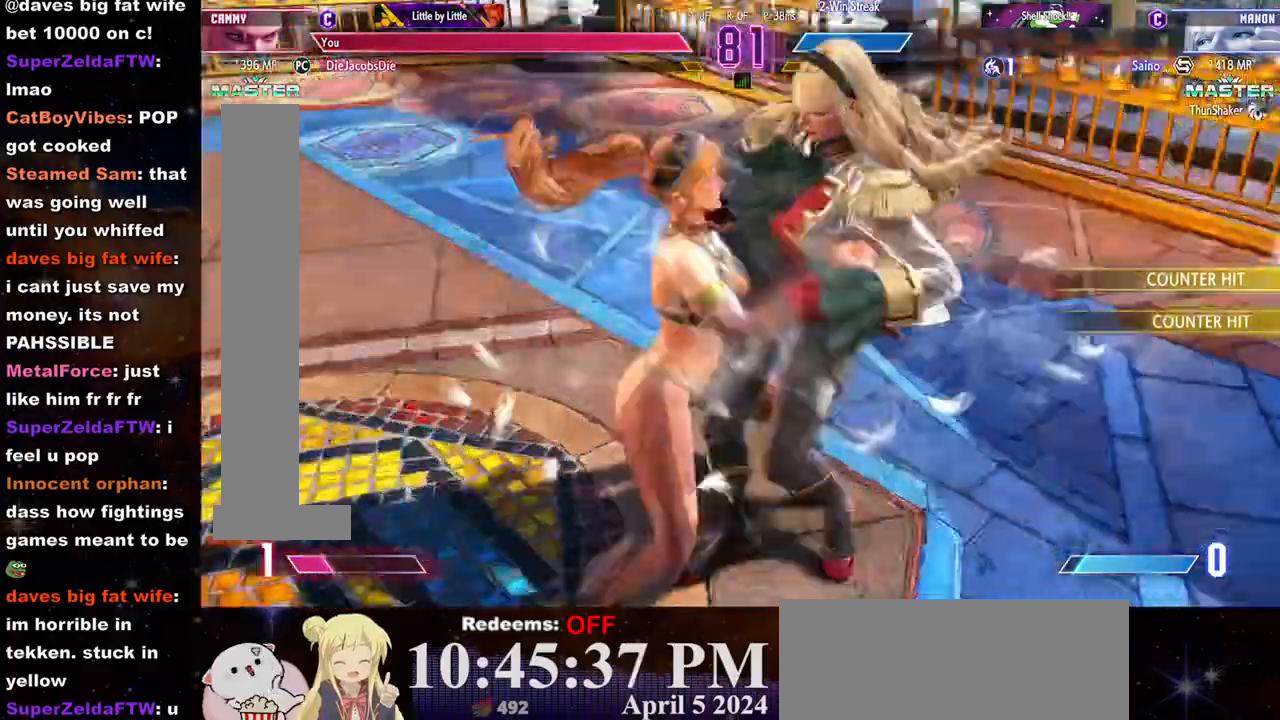
{"buttons": ["CROSS", "SQUARE"], "left_stick": "center", "events": [[267, "left_stick", "center"], [317, "CROSS", "down"], [317, "SQUARE", "down"], [383, "CROSS", "up"], [383, "SQUARE", "up"], [467, "CROSS", "down"], [483, "SQUARE", "down"]]}
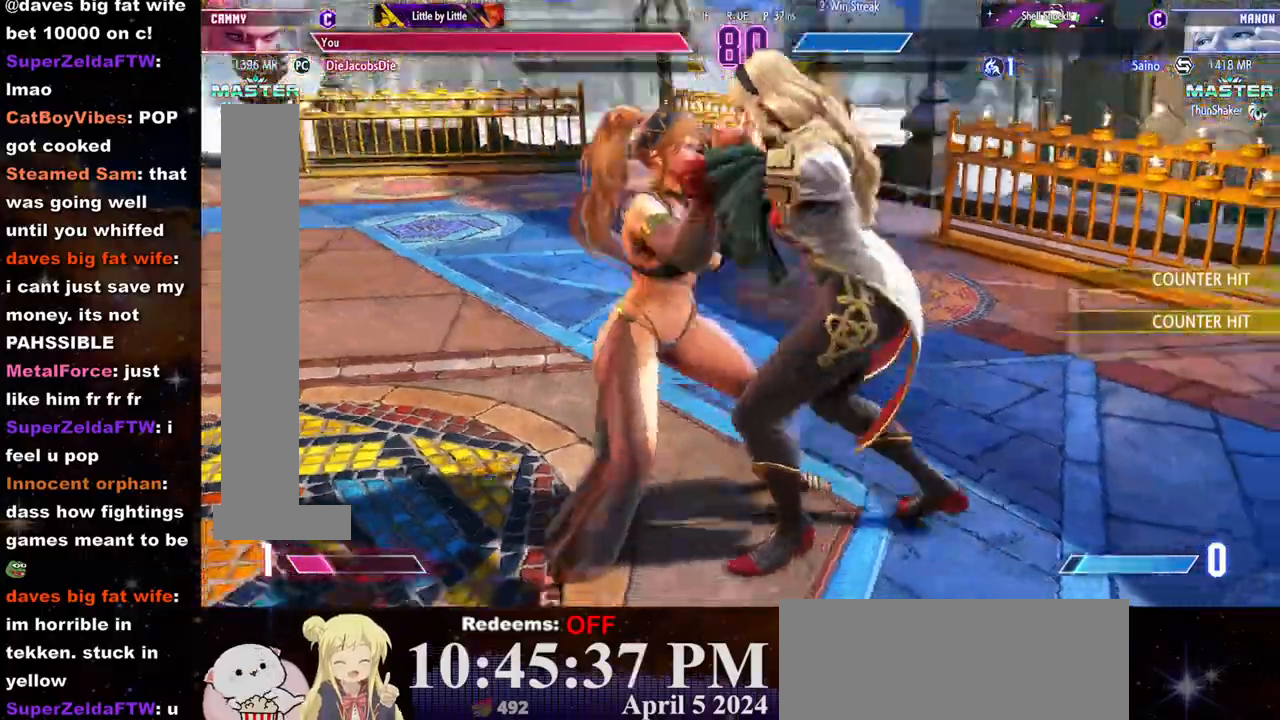
{"buttons": [], "left_stick": "left", "events": [[33, "CROSS", "up"], [33, "SQUARE", "up"], [100, "CROSS", "down"], [100, "SQUARE", "down"], [167, "CROSS", "up"], [167, "SQUARE", "up"], [250, "CROSS", "down"], [250, "SQUARE", "down"], [250, "left_stick", "left"], [300, "CROSS", "up"], [300, "SQUARE", "up"], [383, "CROSS", "down"], [383, "SQUARE", "down"], [433, "CROSS", "up"], [433, "SQUARE", "up"]]}
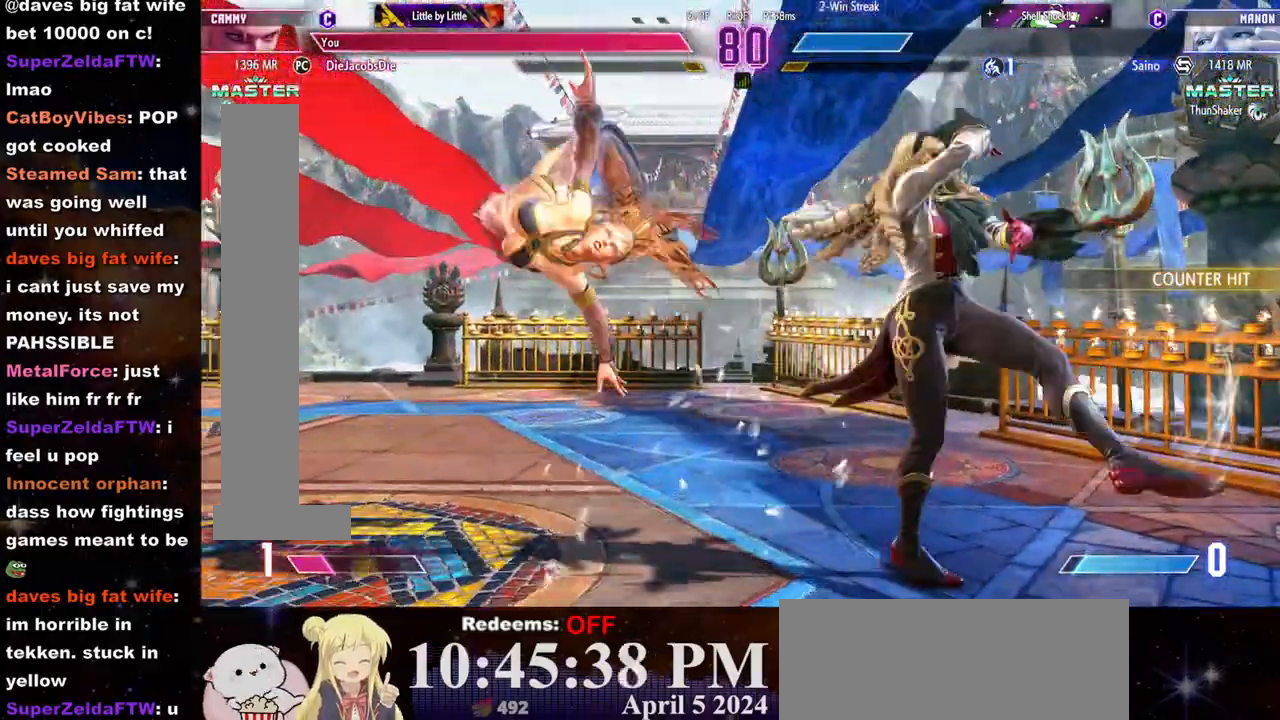
{"buttons": [], "left_stick": "left", "events": [[17, "CROSS", "down"], [17, "SQUARE", "down"], [67, "CROSS", "up"], [67, "SQUARE", "up"], [150, "CROSS", "down"], [150, "SQUARE", "down"], [200, "CROSS", "up"], [200, "SQUARE", "up"], [283, "CROSS", "down"], [283, "SQUARE", "down"], [333, "CROSS", "up"], [333, "SQUARE", "up"], [400, "CROSS", "down"], [400, "SQUARE", "down"], [450, "CROSS", "up"], [450, "SQUARE", "up"]]}
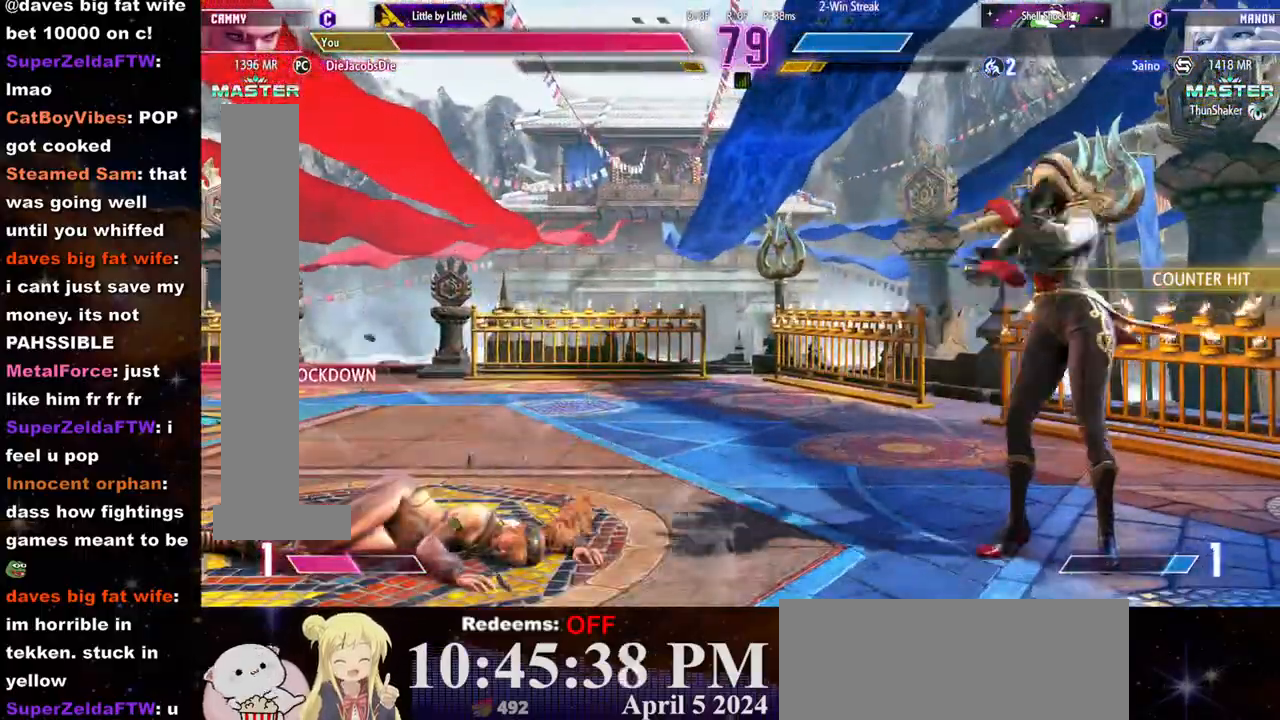
{"buttons": [], "left_stick": "left", "events": [[17, "CROSS", "down"], [17, "SQUARE", "down"], [83, "CROSS", "up"], [83, "SQUARE", "up"]]}
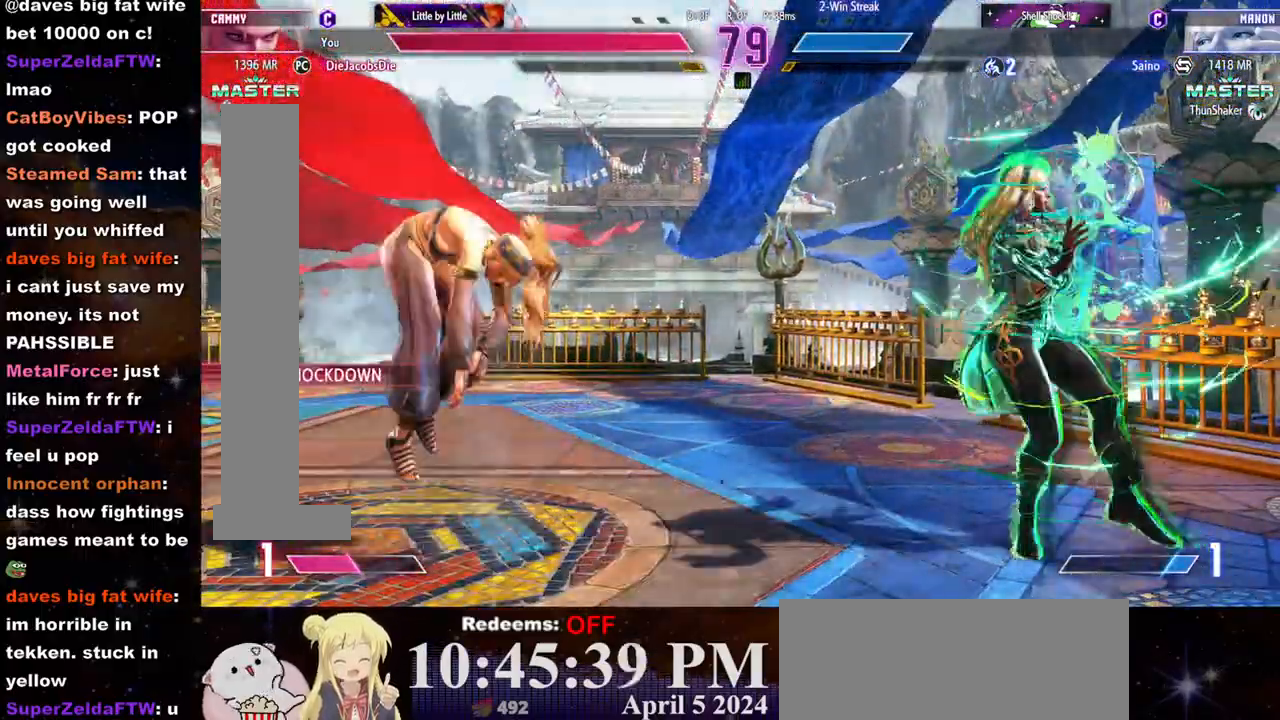
{"buttons": ["L2"], "left_stick": "center", "events": [[317, "L2", "down"], [333, "left_stick", "center"]]}
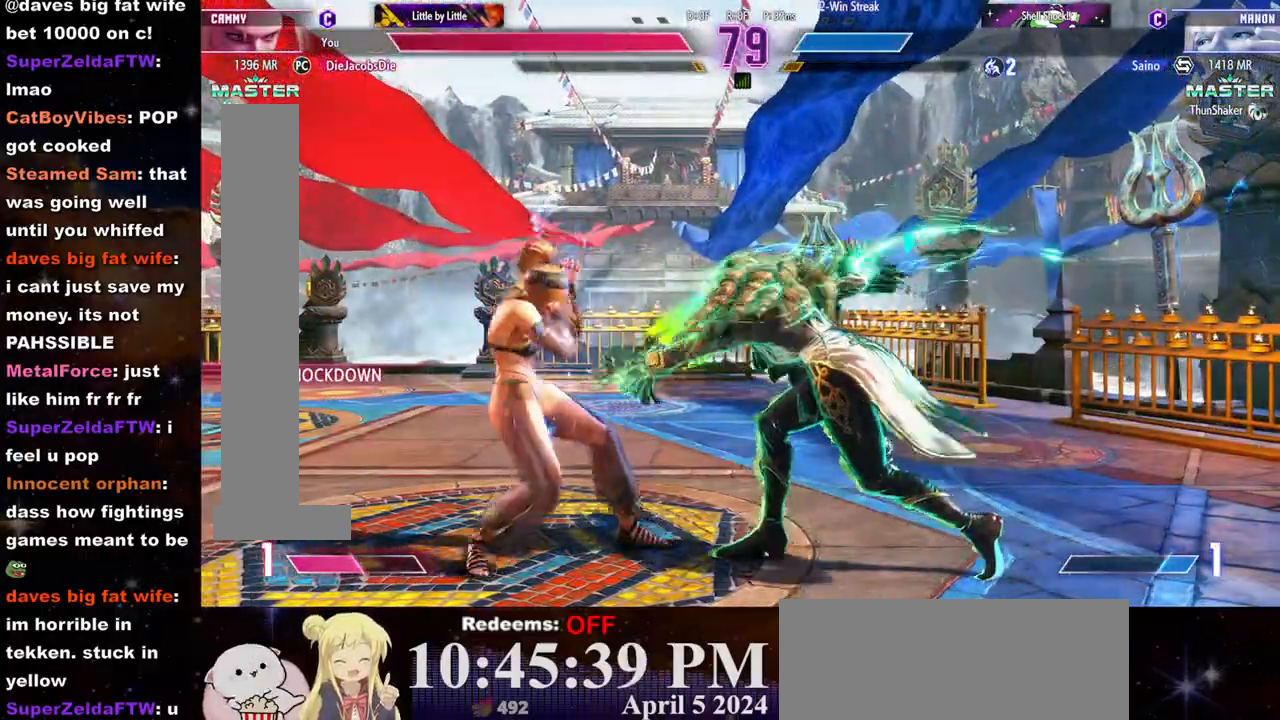
{"buttons": [], "left_stick": "left", "events": [[150, "L2", "up"], [167, "left_stick", "left"]]}
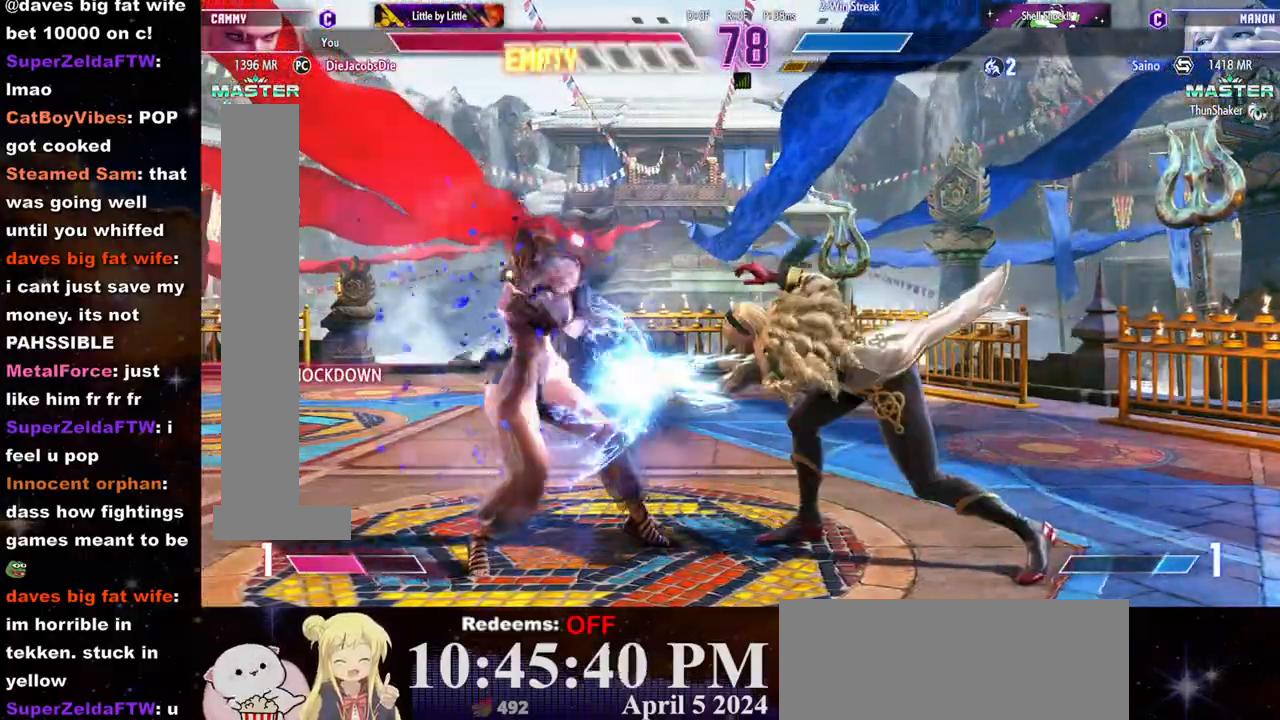
{"buttons": [], "left_stick": "left", "events": []}
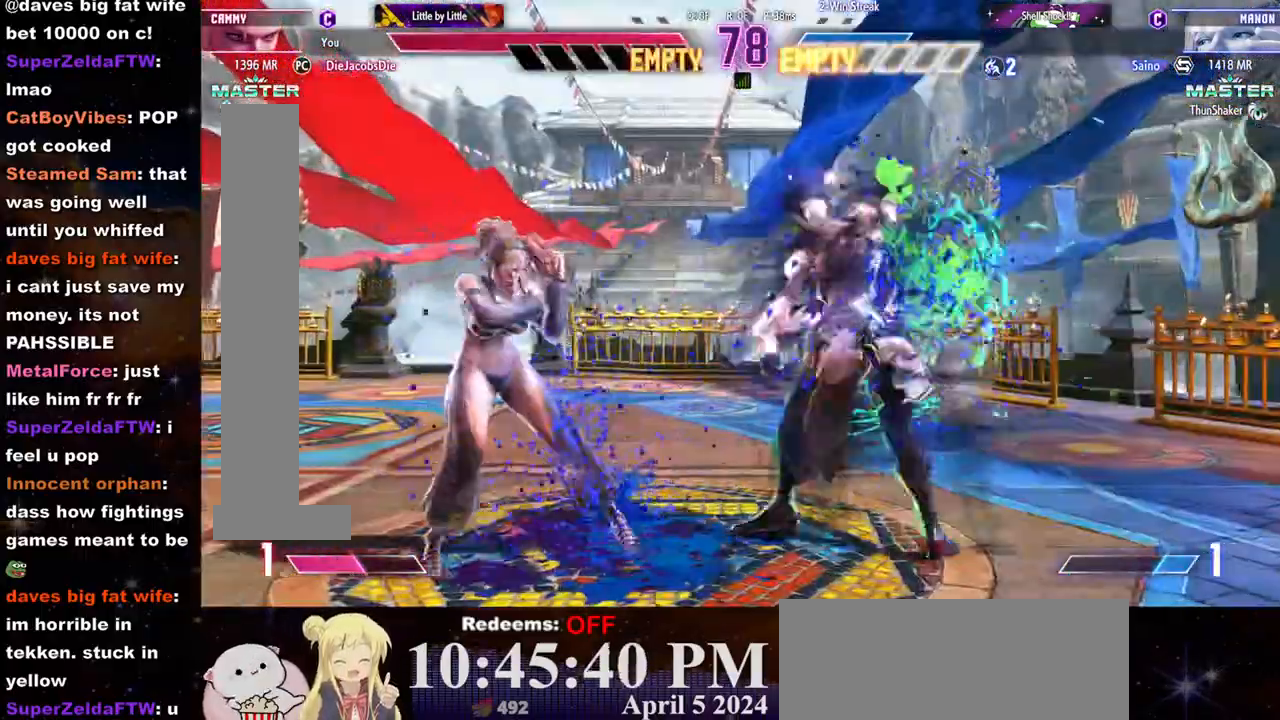
{"buttons": [], "left_stick": "down", "events": [[233, "left_stick", "center"], [317, "left_stick", "down-right"], [417, "CROSS", "down"], [450, "CROSS", "up"], [500, "left_stick", "down"]]}
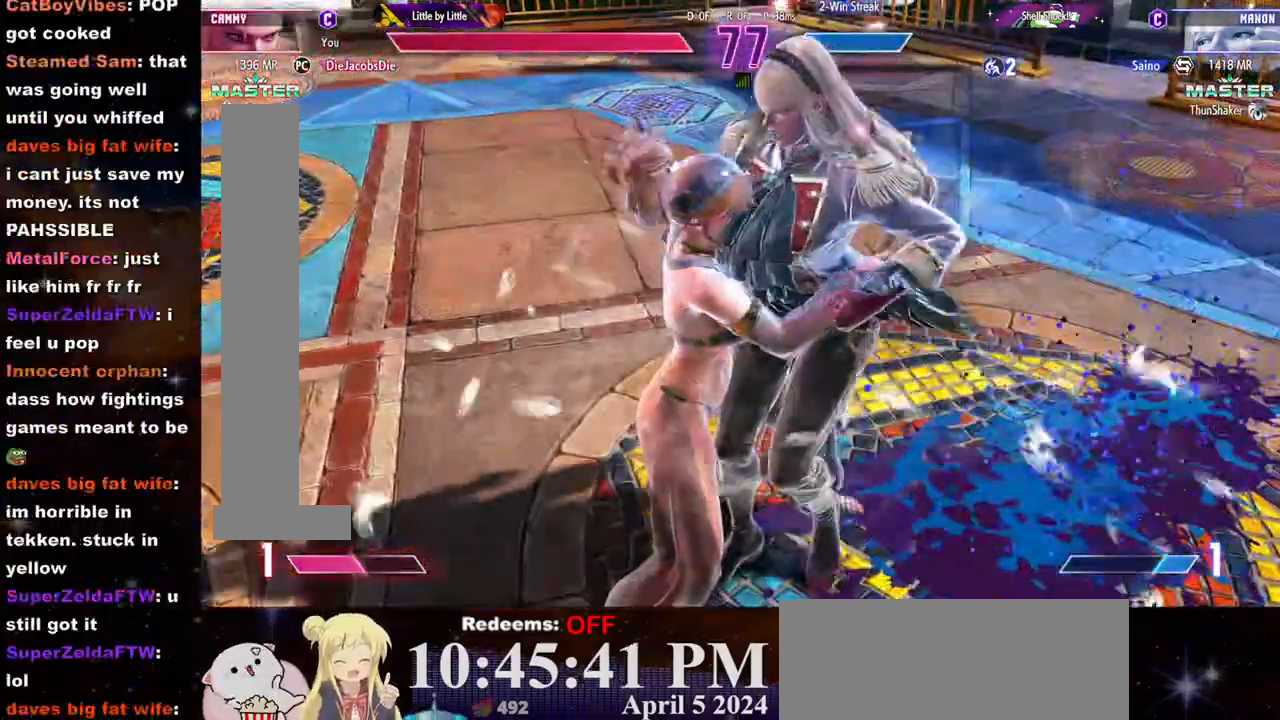
{"buttons": [], "left_stick": "center", "events": [[33, "CROSS", "down"], [67, "left_stick", "right"], [83, "CROSS", "up"], [117, "left_stick", "center"], [267, "CROSS", "down"], [267, "SQUARE", "down"], [350, "CROSS", "up"], [350, "SQUARE", "up"], [417, "CROSS", "down"], [417, "SQUARE", "down"], [483, "CROSS", "up"], [483, "SQUARE", "up"]]}
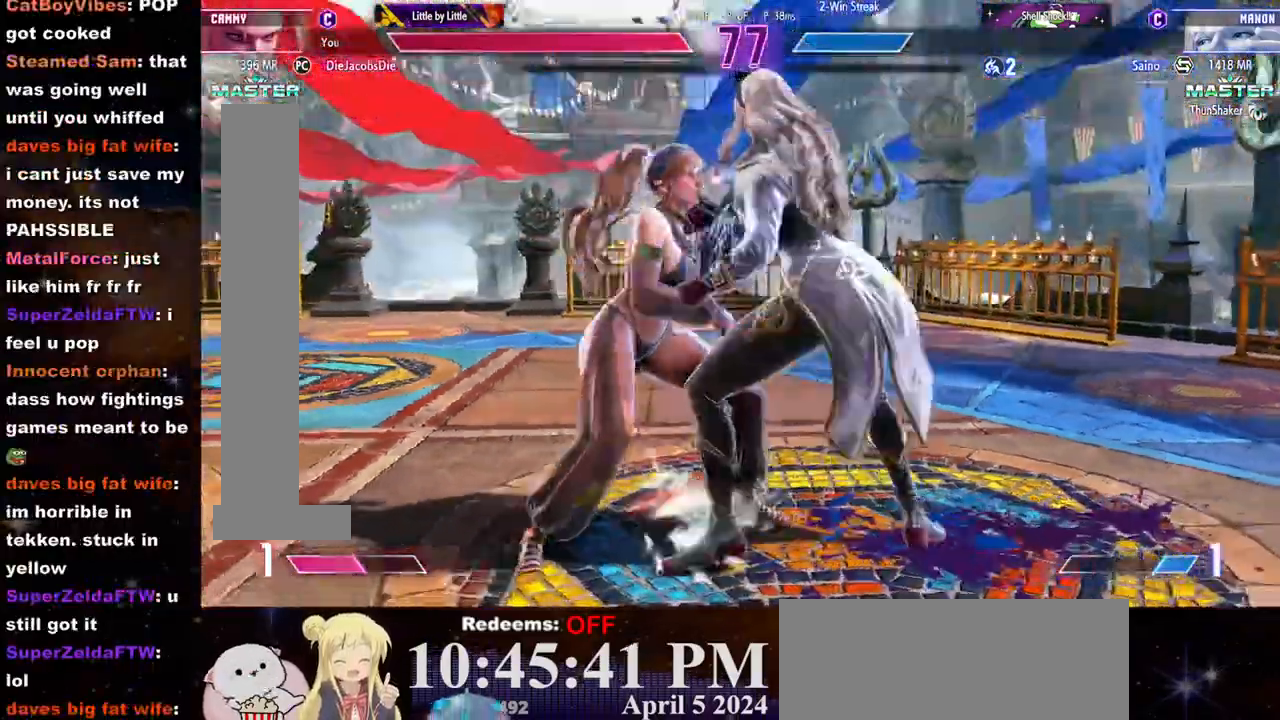
{"buttons": ["CROSS", "SQUARE"], "left_stick": "left", "events": [[67, "CROSS", "down"], [67, "SQUARE", "down"], [117, "CROSS", "up"], [117, "SQUARE", "up"], [200, "CROSS", "down"], [200, "SQUARE", "down"], [267, "CROSS", "up"], [267, "SQUARE", "up"], [317, "left_stick", "left"], [333, "CROSS", "down"], [333, "SQUARE", "down"], [400, "CROSS", "up"], [400, "SQUARE", "up"], [467, "CROSS", "down"], [467, "SQUARE", "down"]]}
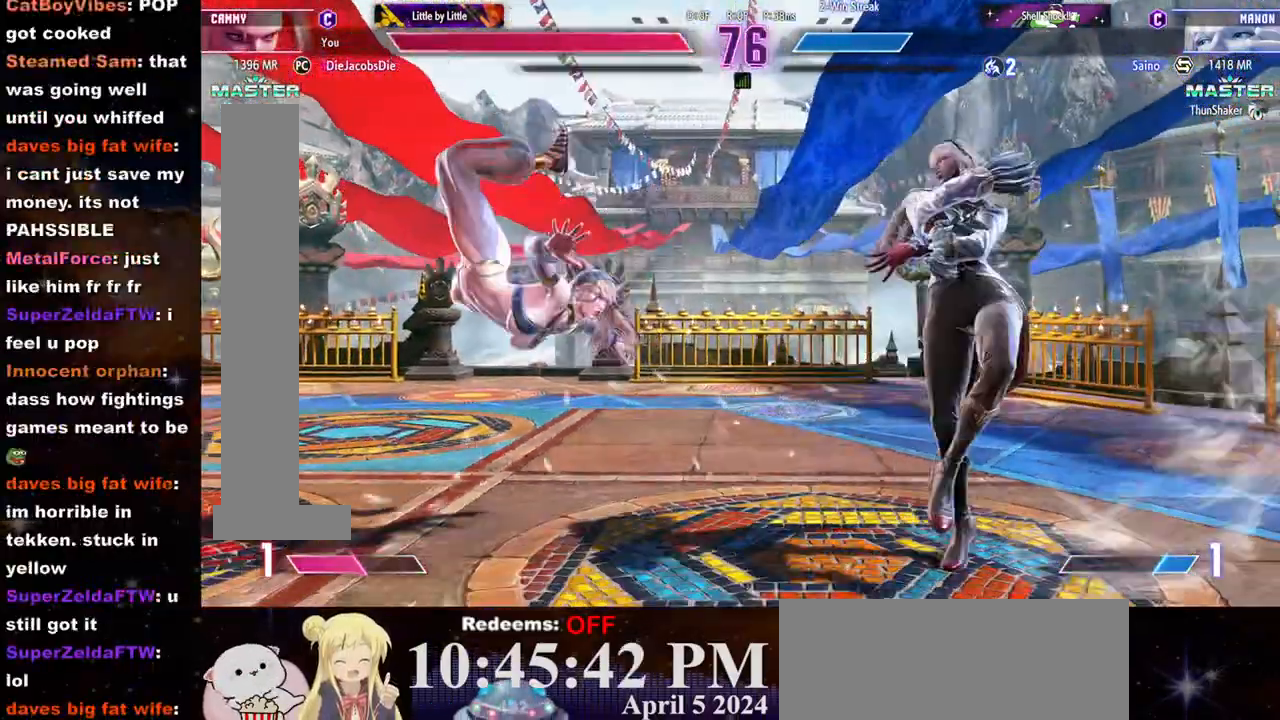
{"buttons": ["CROSS", "SQUARE"], "left_stick": "center", "events": [[33, "CROSS", "up"], [33, "SQUARE", "up"], [100, "CROSS", "down"], [100, "SQUARE", "down"], [150, "CROSS", "up"], [150, "SQUARE", "up"], [233, "CROSS", "down"], [233, "SQUARE", "down"], [283, "CROSS", "up"], [283, "SQUARE", "up"], [333, "left_stick", "center"], [350, "CROSS", "down"], [367, "SQUARE", "down"], [400, "CROSS", "up"], [400, "SQUARE", "up"], [467, "CROSS", "down"], [467, "SQUARE", "down"]]}
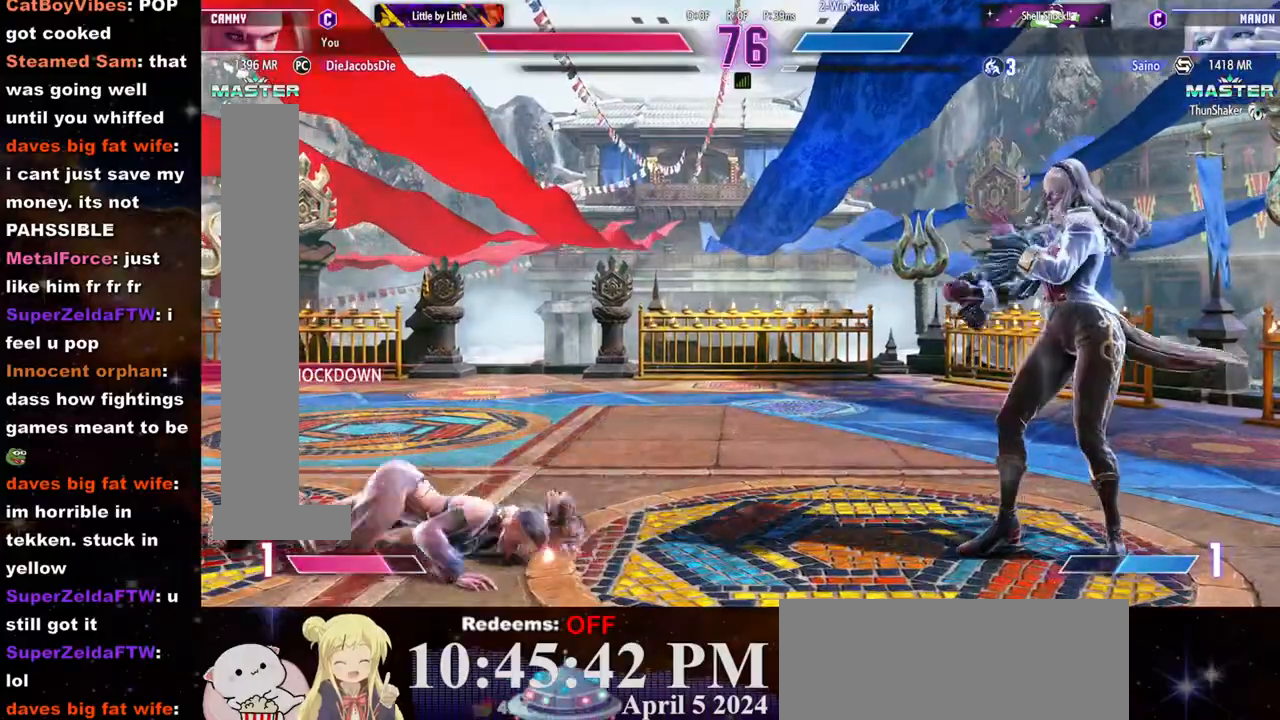
{"buttons": [], "left_stick": "left", "events": [[17, "CROSS", "up"], [33, "SQUARE", "up"], [67, "left_stick", "left"]]}
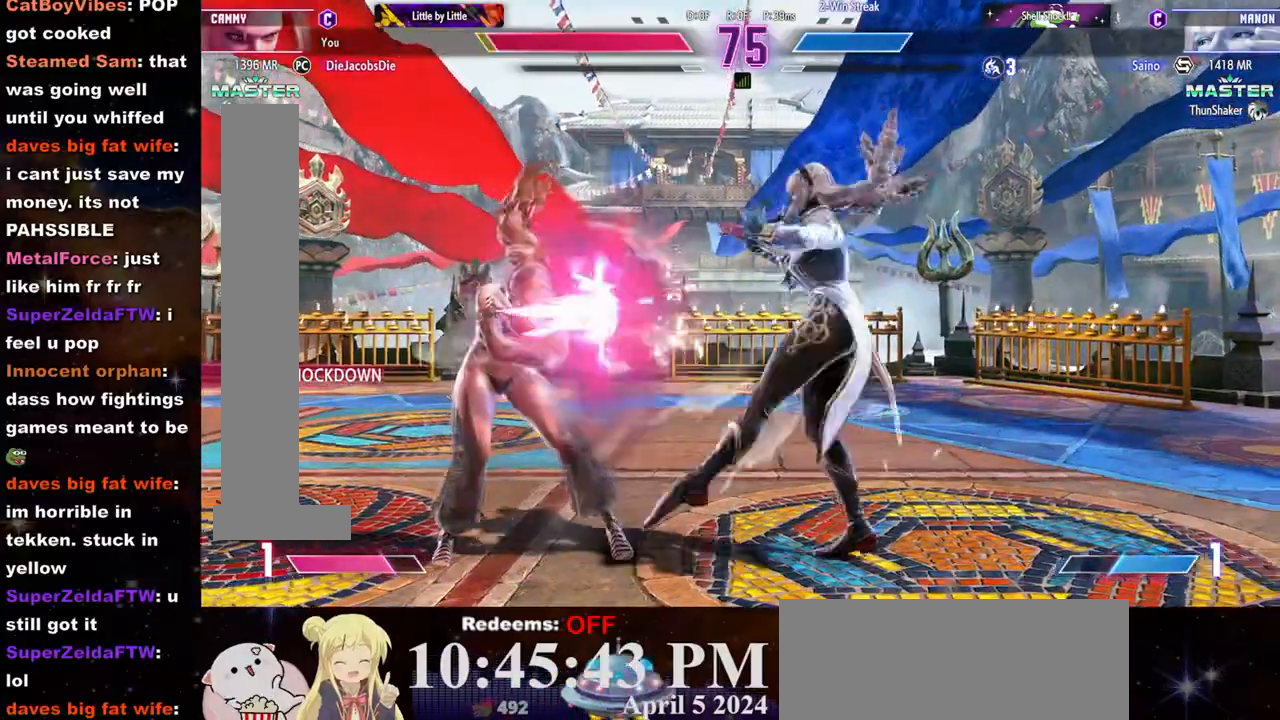
{"buttons": [], "left_stick": "up", "events": [[333, "left_stick", "center"], [500, "left_stick", "up"]]}
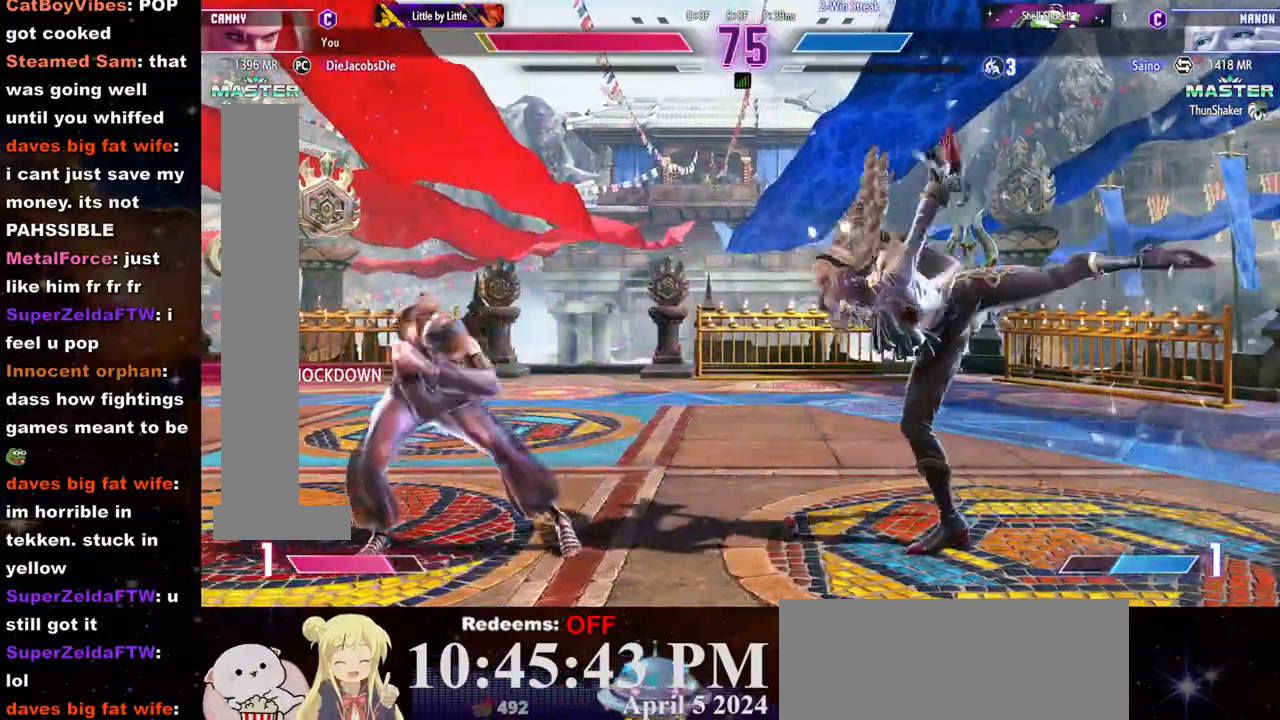
{"buttons": ["R2"], "left_stick": "center", "events": [[67, "left_stick", "center"], [133, "left_stick", "up"], [183, "left_stick", "center"], [233, "left_stick", "up"], [300, "left_stick", "center"], [467, "R2", "down"]]}
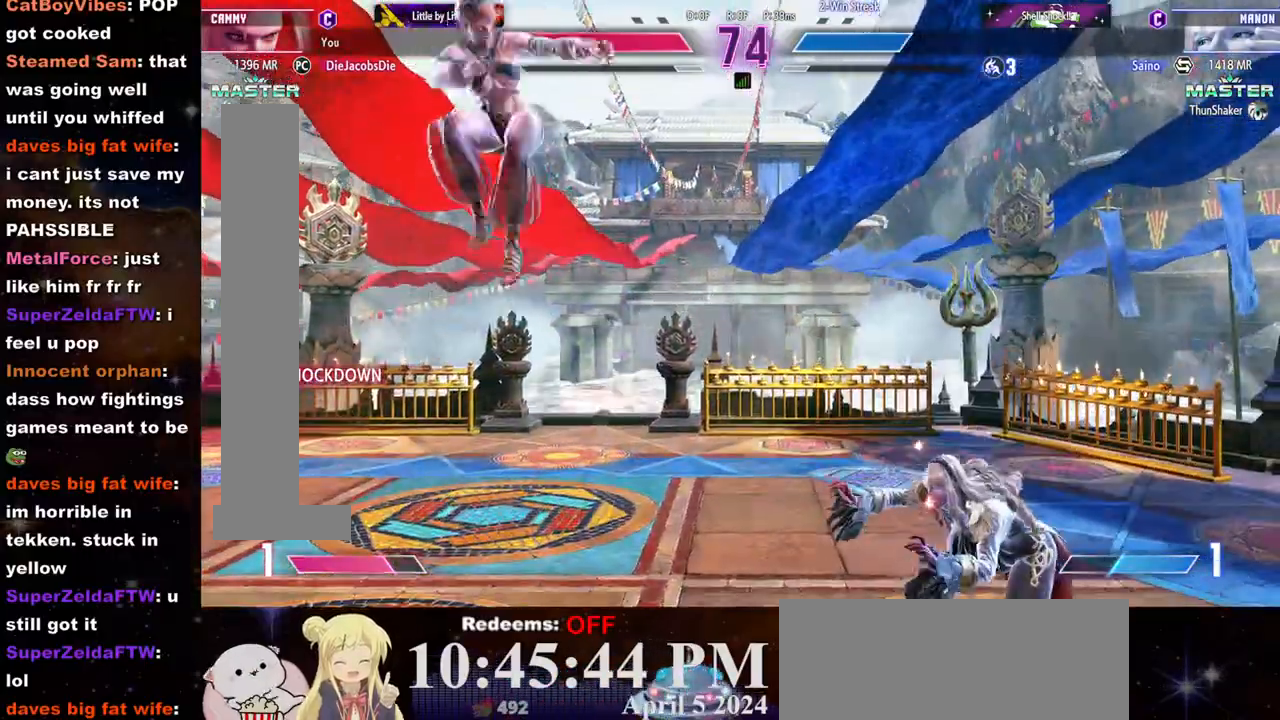
{"buttons": [], "left_stick": "left", "events": [[133, "left_stick", "left"], [200, "R2", "up"]]}
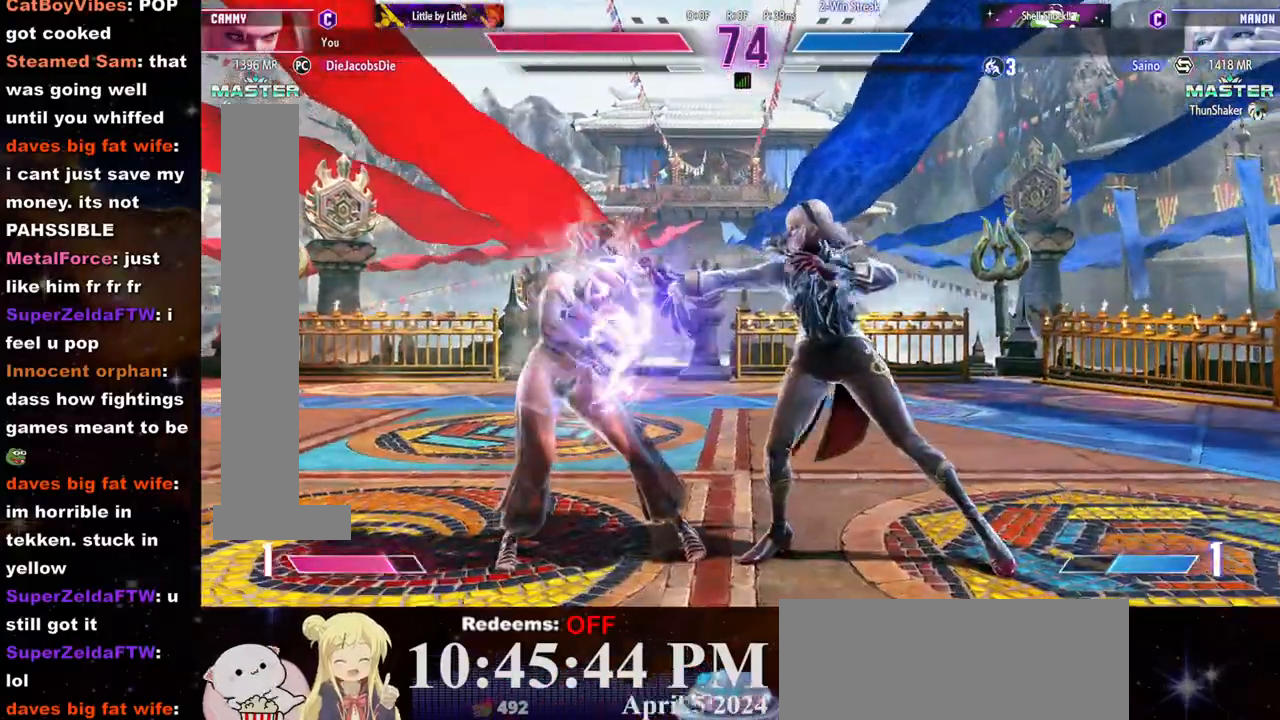
{"buttons": [], "left_stick": "right", "events": [[367, "left_stick", "center"], [433, "left_stick", "down"], [483, "left_stick", "right"]]}